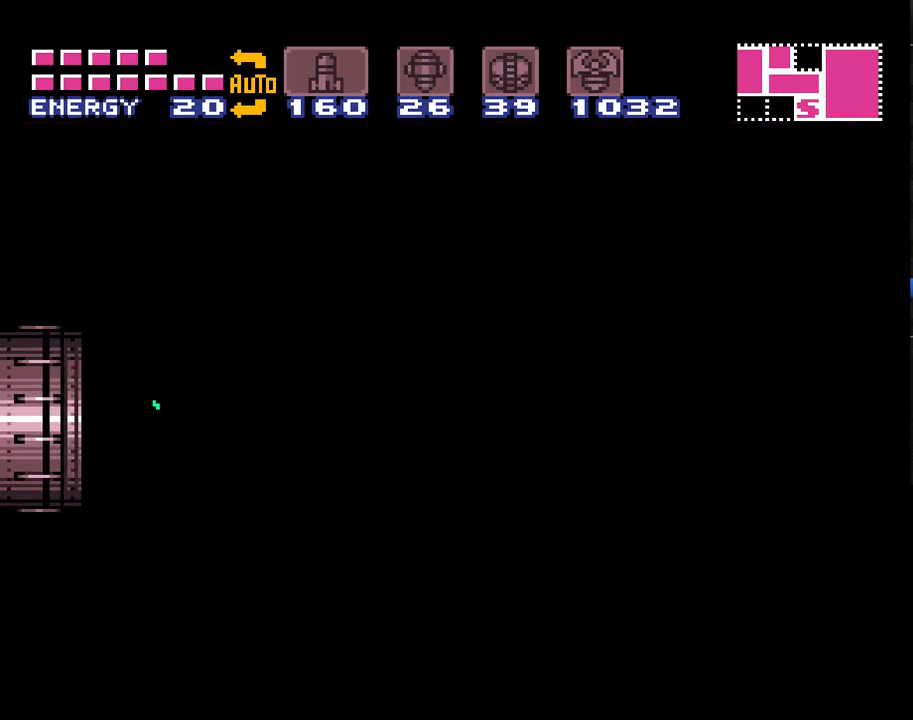
Gameplay with a controller (Nintendo layout); each line is a JSON object with the inputs held at the frame after it. "events" lists button and stick changes between this image and that frame as [ms after this image, input, new state], when the widget could be followed in between. Not read: L3 R3.
{"buttons": ["A", "DPAD_RIGHT"], "events": []}
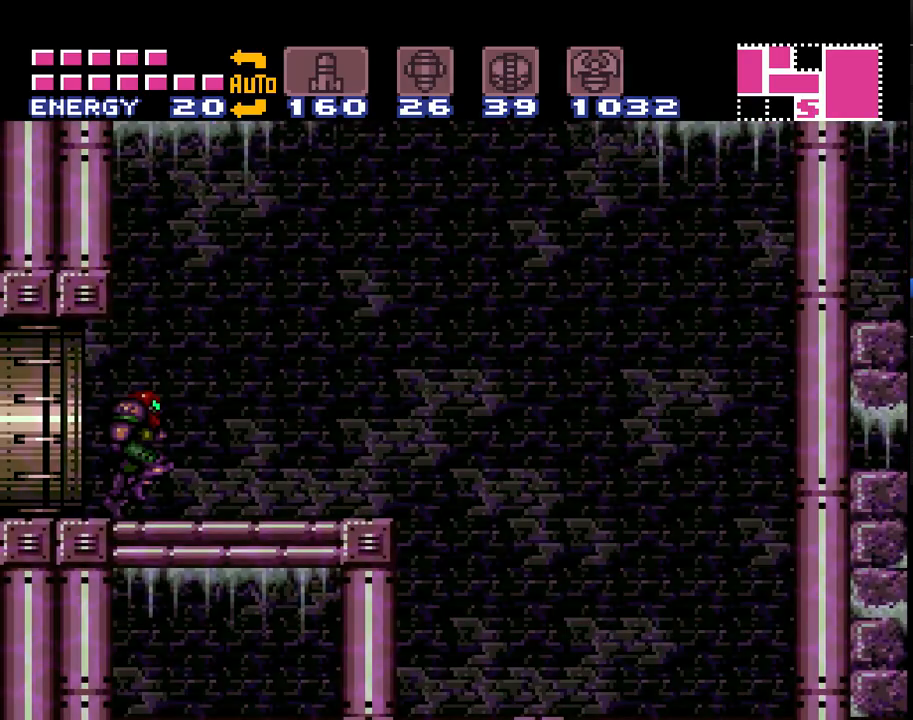
{"buttons": ["A"], "events": [[367, "DPAD_RIGHT", "up"]]}
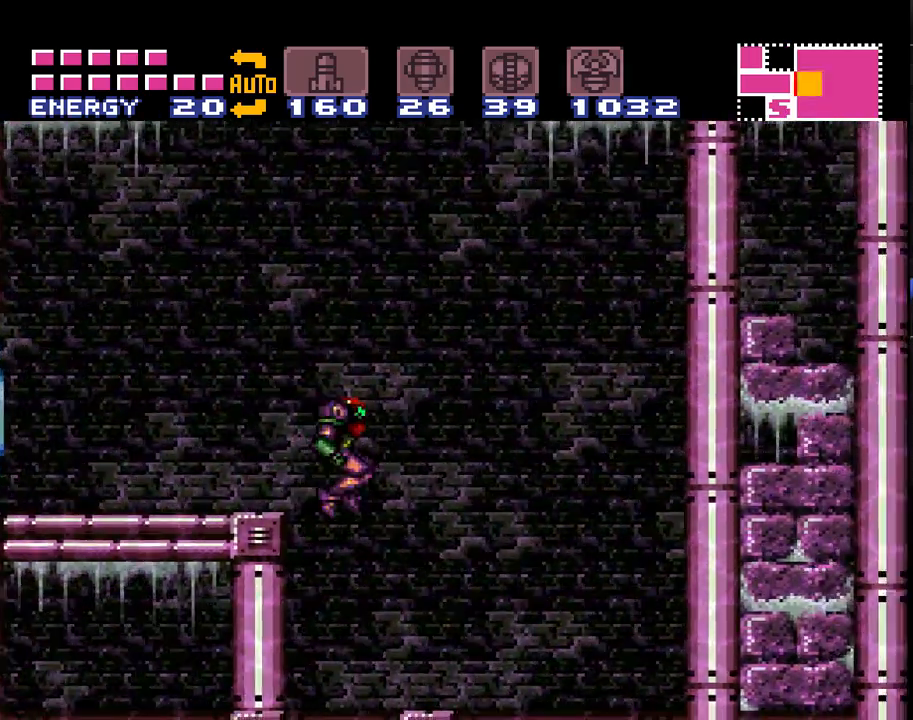
{"buttons": [], "events": [[17, "DPAD_DOWN", "down"], [217, "DPAD_DOWN", "up"], [283, "DPAD_DOWN", "down"], [333, "DPAD_DOWN", "up"], [417, "A", "up"]]}
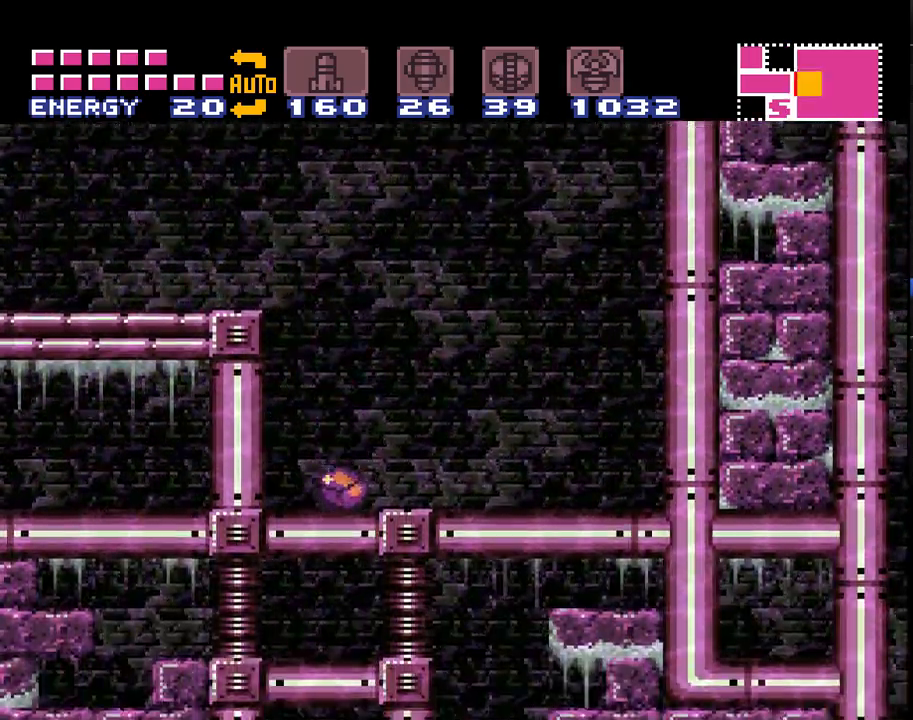
{"buttons": ["Y"], "events": [[33, "SELECT", "down"], [117, "SELECT", "up"], [217, "SELECT", "down"], [317, "SELECT", "up"], [400, "SELECT", "down"], [467, "SELECT", "up"], [500, "Y", "down"]]}
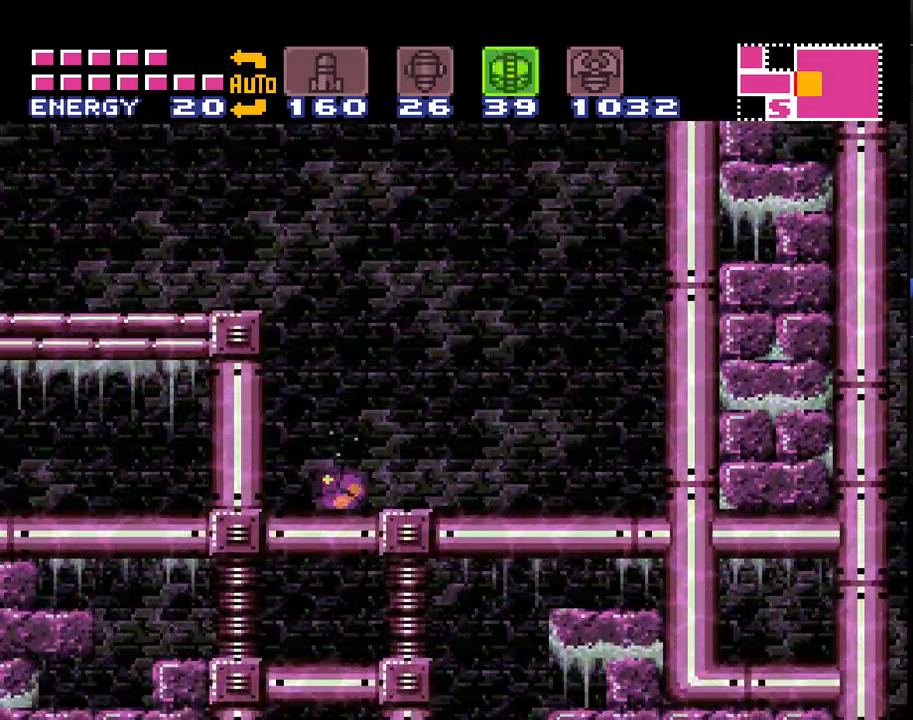
{"buttons": ["A", "X"], "events": [[83, "A", "down"], [83, "X", "down"], [183, "Y", "up"], [217, "X", "up"], [283, "DPAD_RIGHT", "down"], [433, "DPAD_RIGHT", "up"], [483, "X", "down"]]}
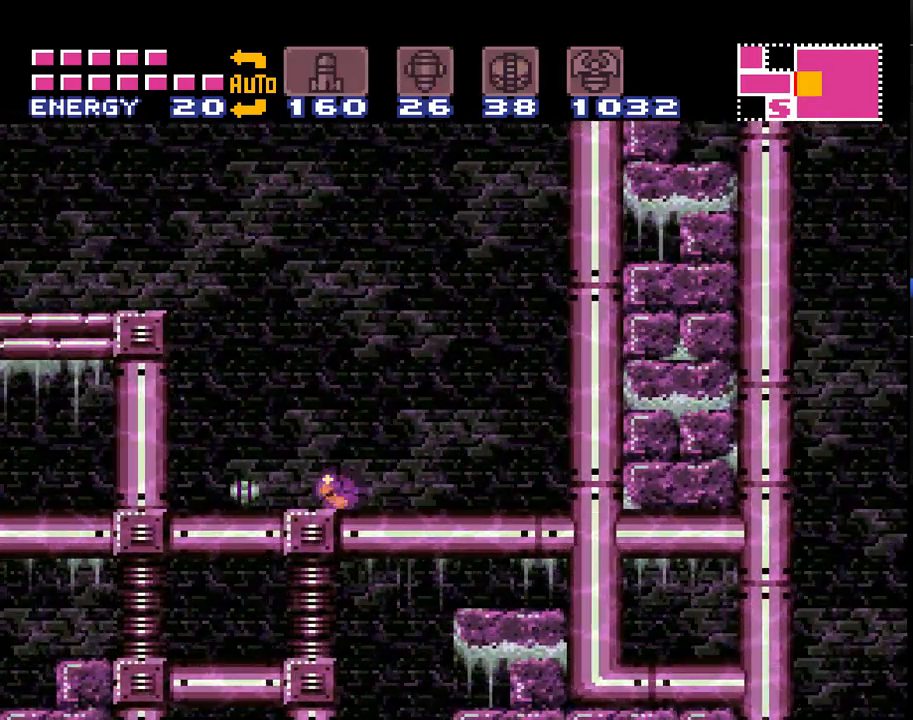
{"buttons": ["A"], "events": [[117, "X", "up"]]}
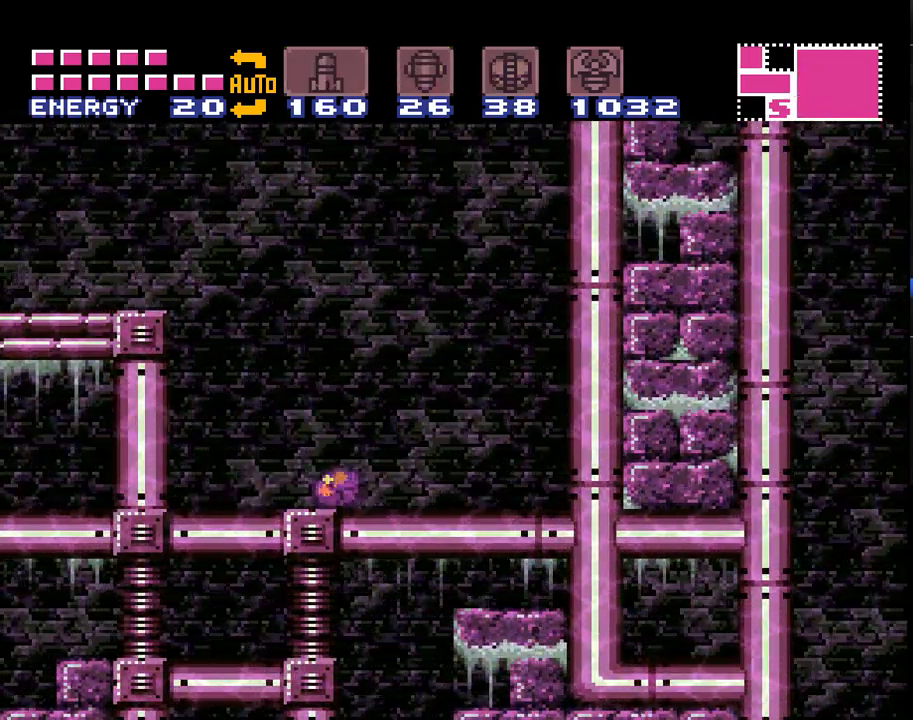
{"buttons": ["A", "DPAD_LEFT"], "events": [[83, "DPAD_LEFT", "down"]]}
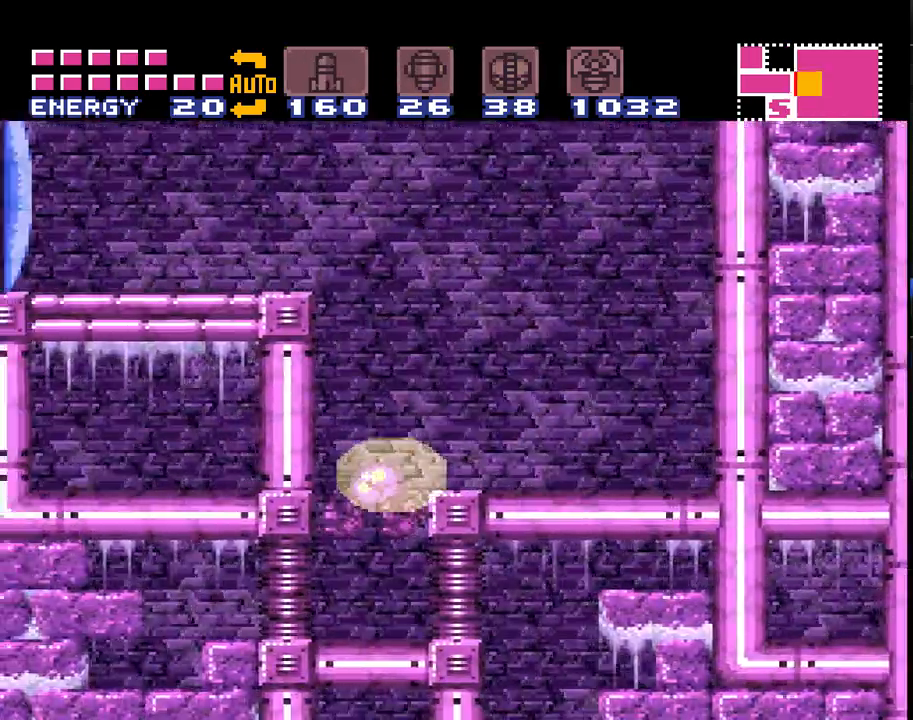
{"buttons": ["A"], "events": [[150, "DPAD_LEFT", "up"]]}
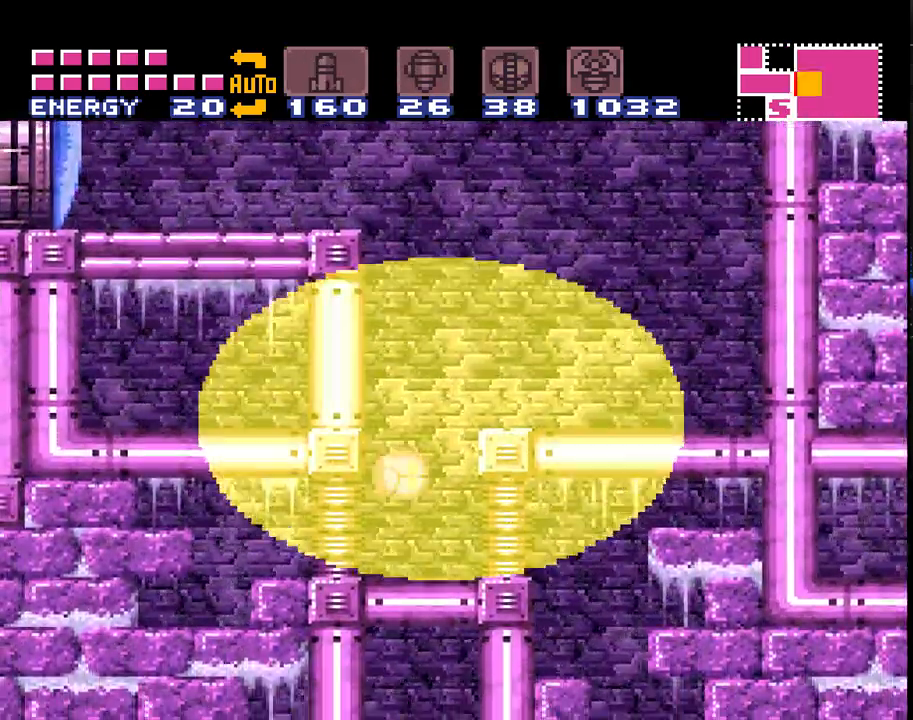
{"buttons": ["A"], "events": []}
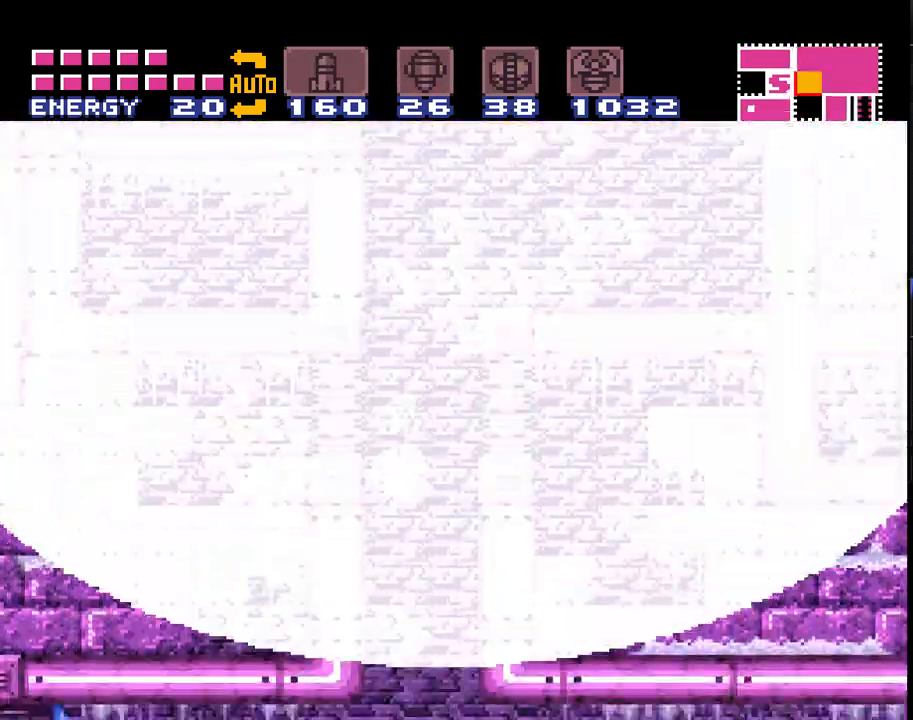
{"buttons": ["A", "DPAD_UP"], "events": [[417, "DPAD_UP", "down"]]}
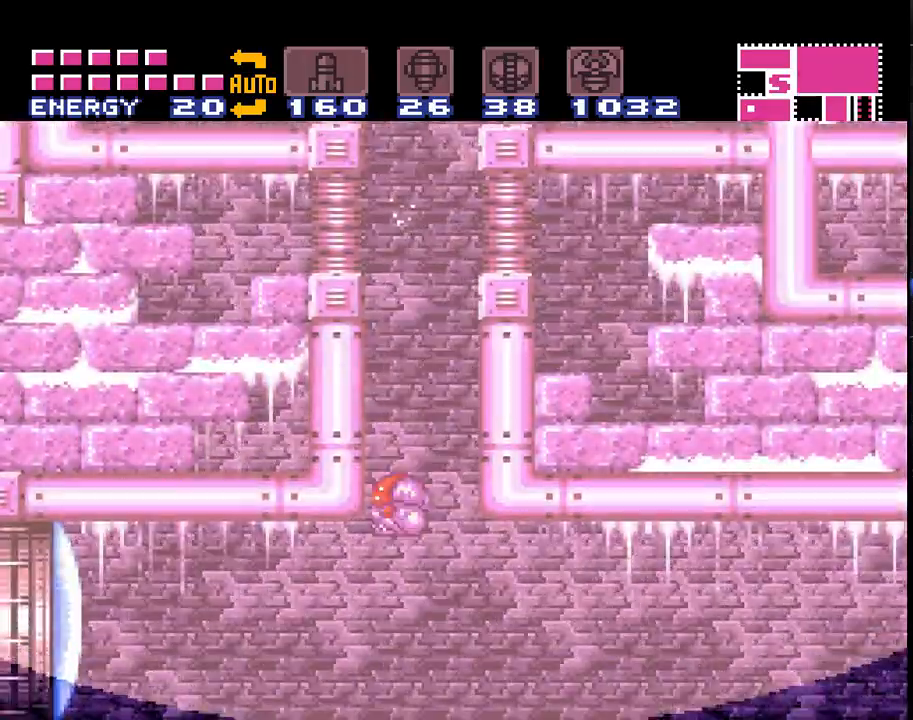
{"buttons": ["A", "DPAD_RIGHT"], "events": [[83, "DPAD_UP", "up"], [267, "DPAD_RIGHT", "down"]]}
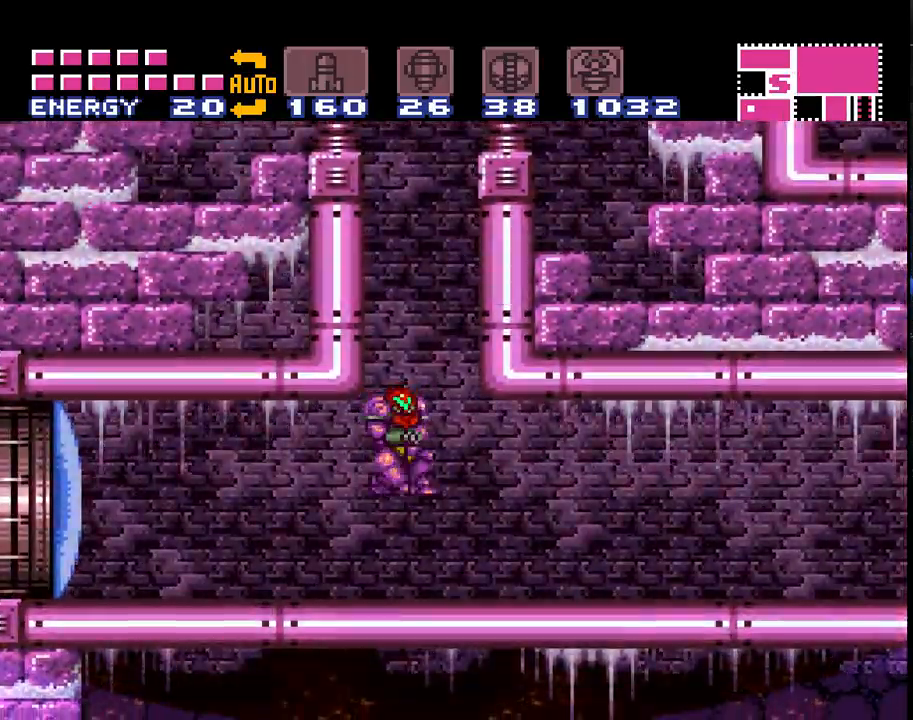
{"buttons": ["A", "DPAD_RIGHT"], "events": []}
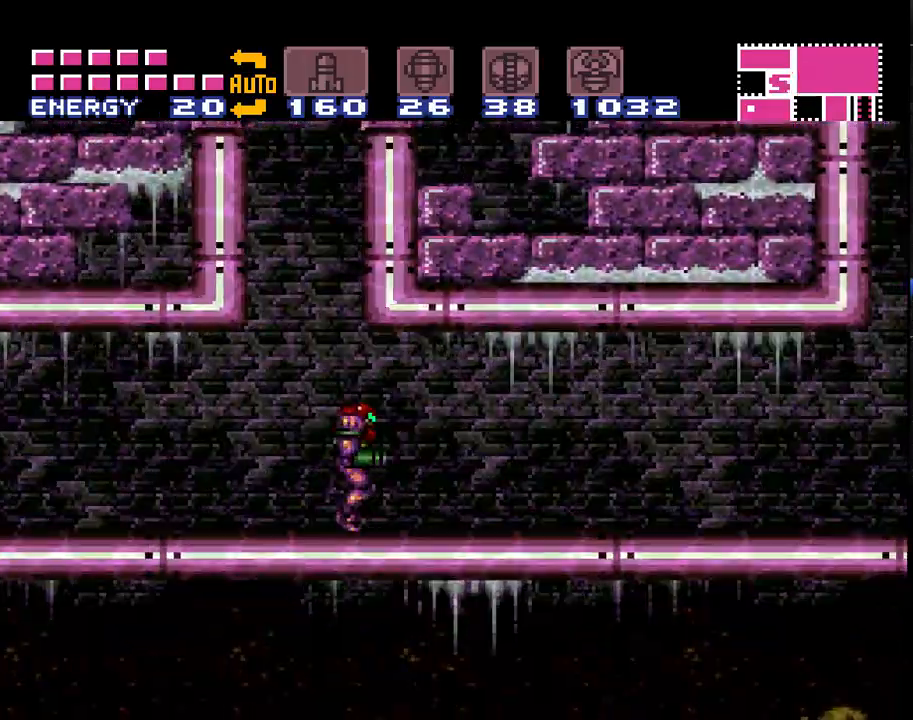
{"buttons": ["A", "DPAD_RIGHT"], "events": []}
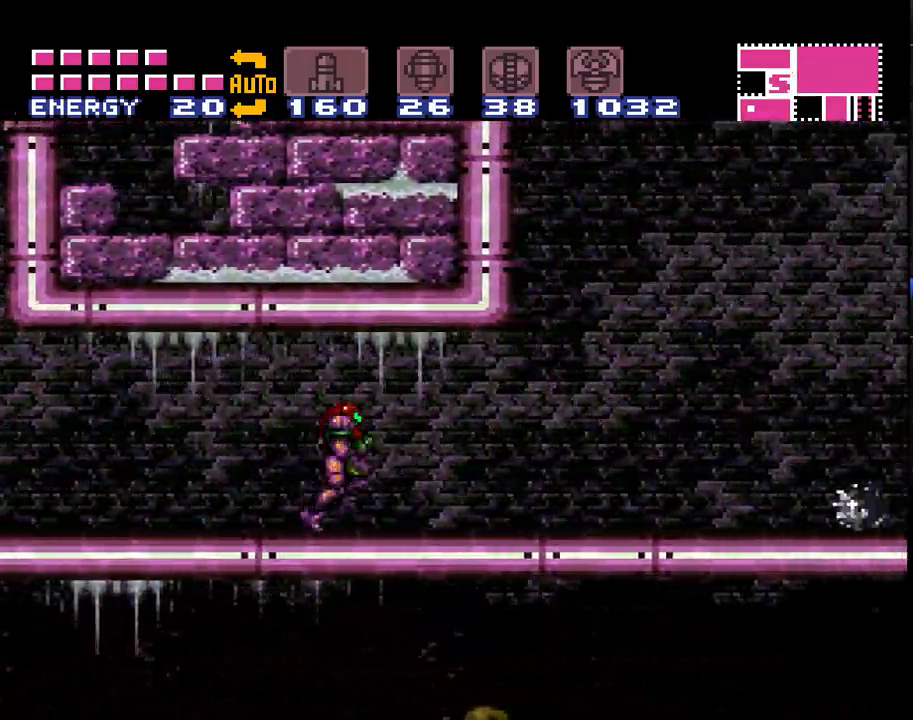
{"buttons": ["A", "DPAD_RIGHT"], "events": []}
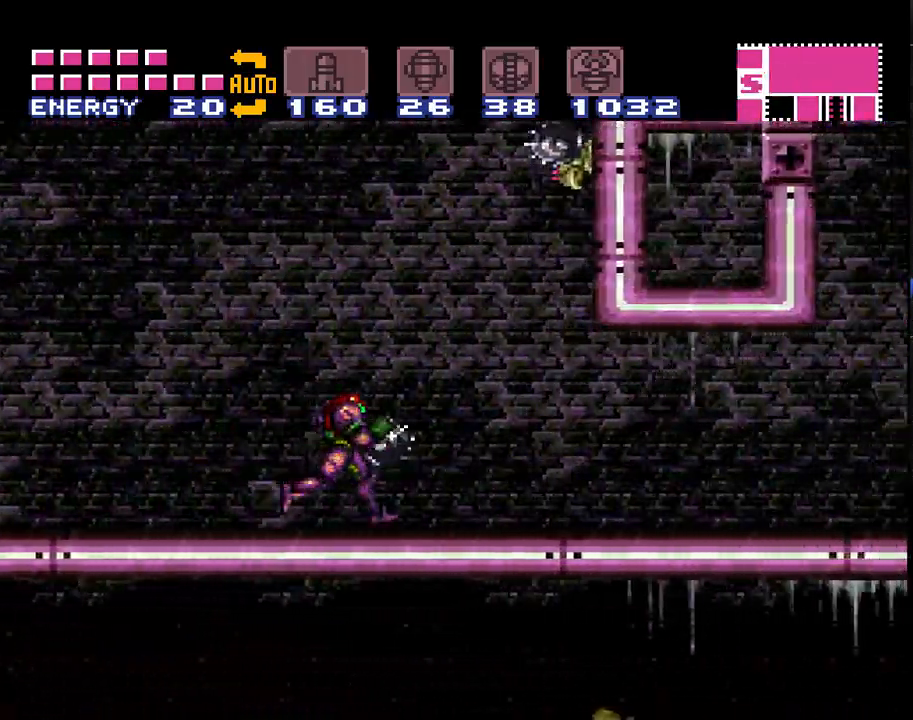
{"buttons": ["A", "DPAD_RIGHT"], "events": []}
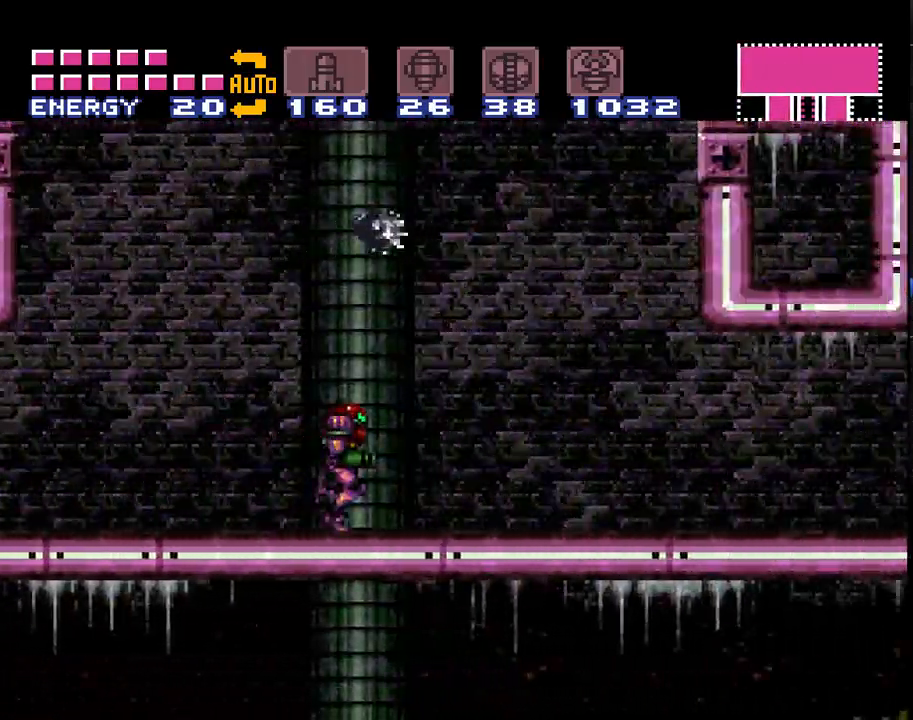
{"buttons": ["A", "DPAD_RIGHT"], "events": []}
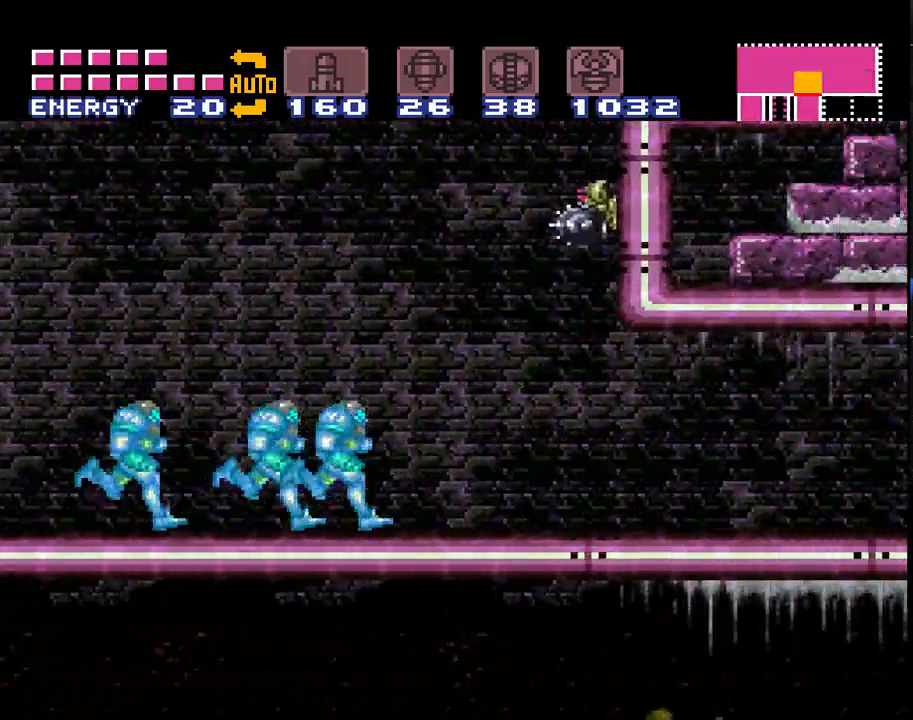
{"buttons": ["A", "L1", "DPAD_RIGHT"], "events": [[300, "L1", "down"], [383, "Y", "down"], [450, "Y", "up"]]}
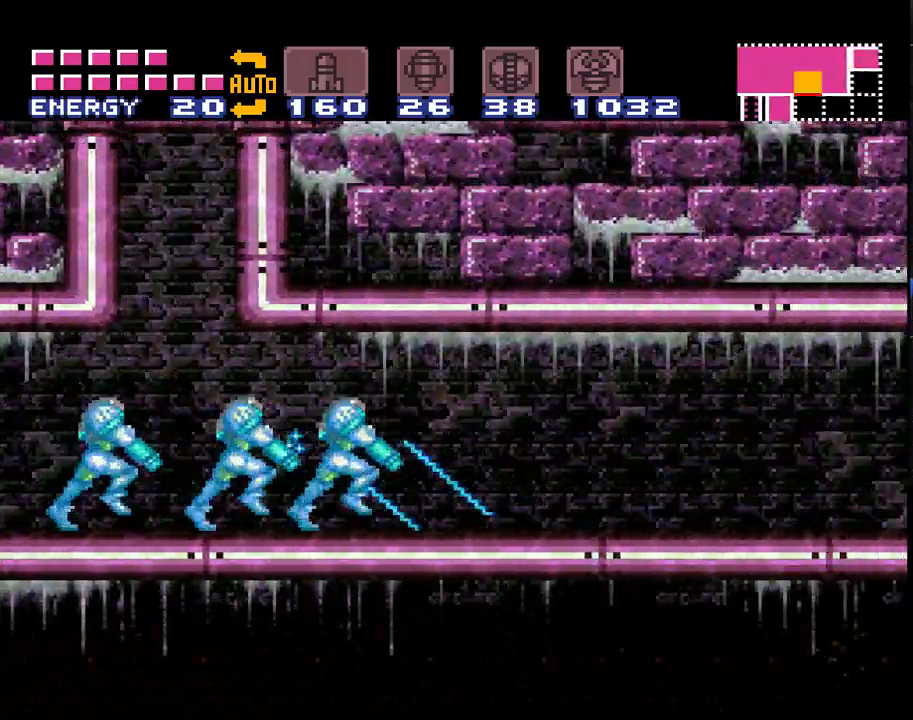
{"buttons": ["A", "L1", "DPAD_RIGHT"], "events": [[67, "Y", "down"], [167, "Y", "up"], [300, "Y", "down"], [400, "Y", "up"]]}
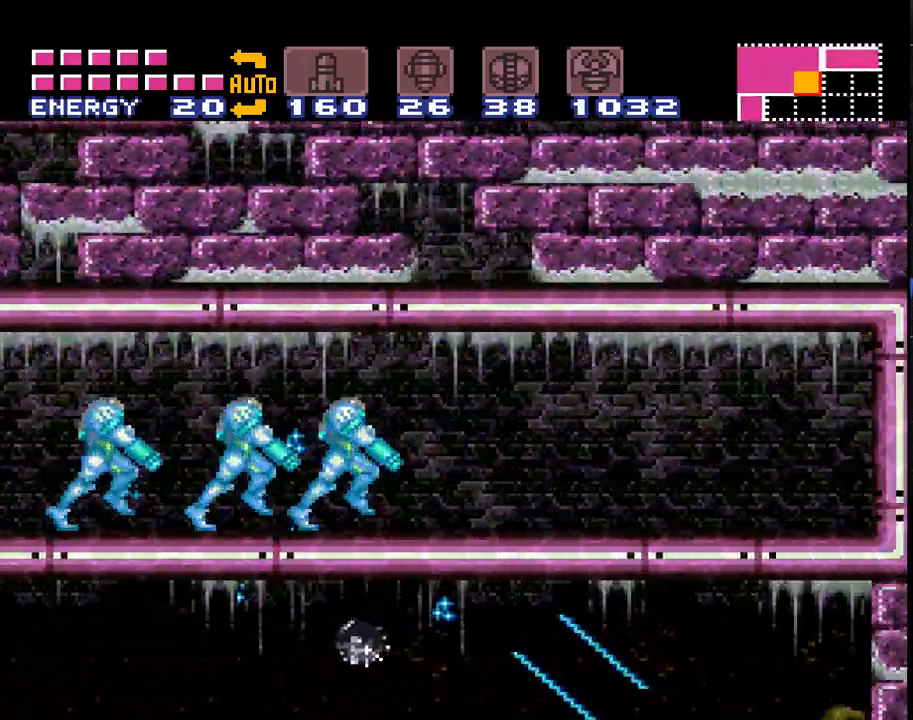
{"buttons": ["A"], "events": [[17, "Y", "down"], [117, "Y", "up"], [383, "DPAD_RIGHT", "up"], [417, "L1", "up"]]}
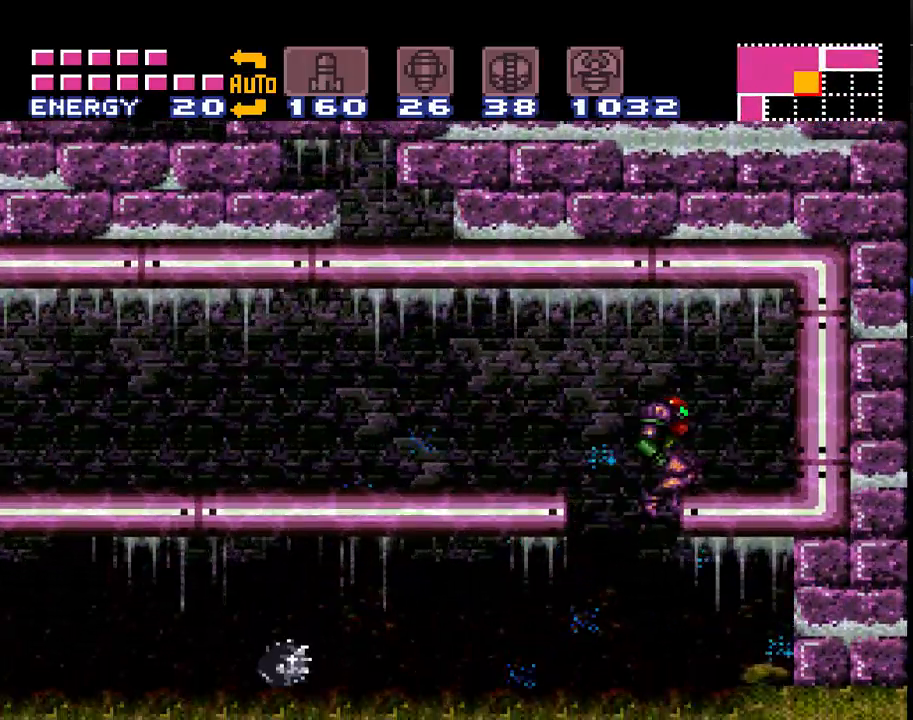
{"buttons": ["A", "DPAD_LEFT"], "events": [[17, "DPAD_LEFT", "down"]]}
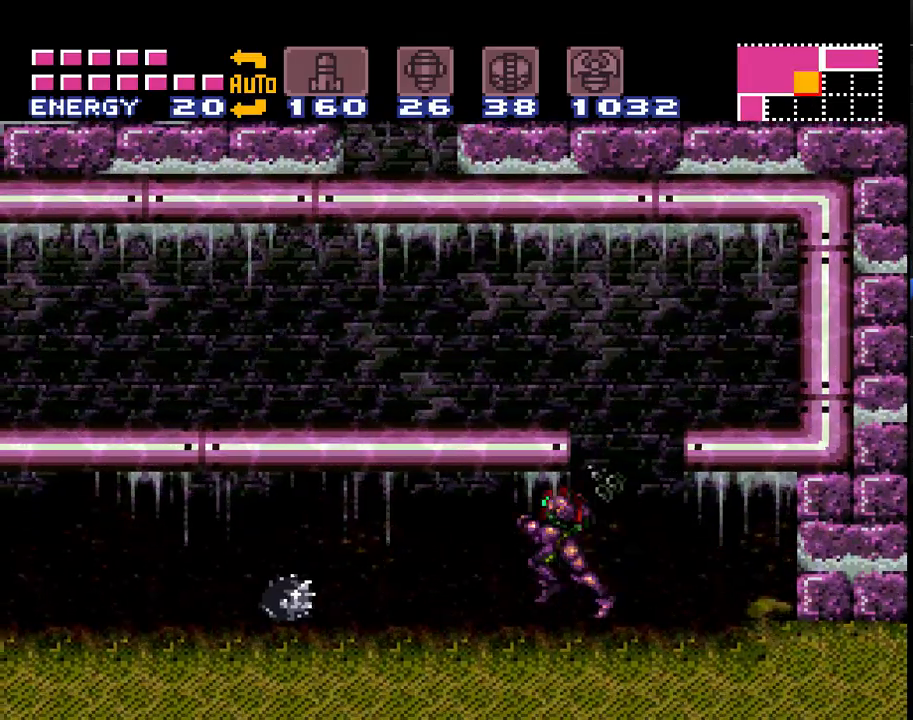
{"buttons": ["A", "DPAD_LEFT"], "events": [[50, "Y", "down"], [167, "Y", "up"], [267, "Y", "down"], [350, "Y", "up"]]}
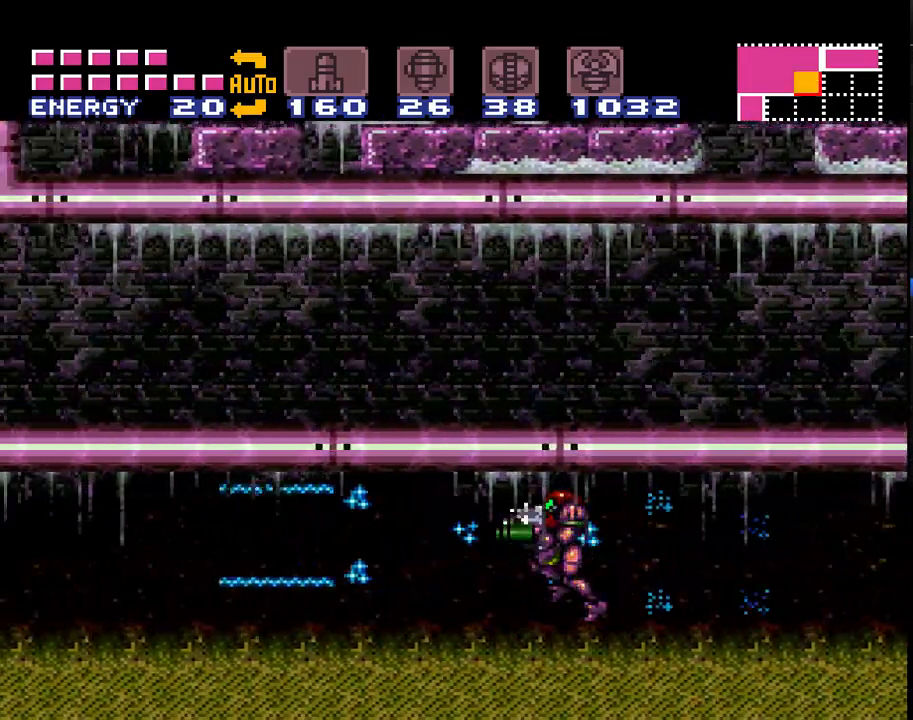
{"buttons": ["A", "DPAD_LEFT"], "events": [[17, "Y", "down"], [83, "Y", "up"]]}
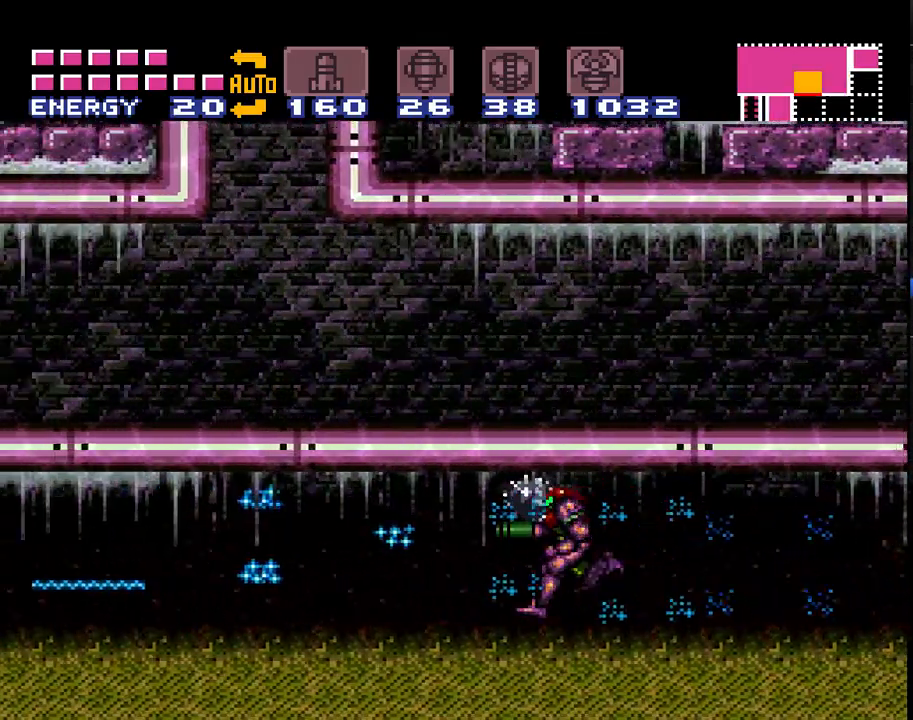
{"buttons": ["A", "DPAD_LEFT"], "events": []}
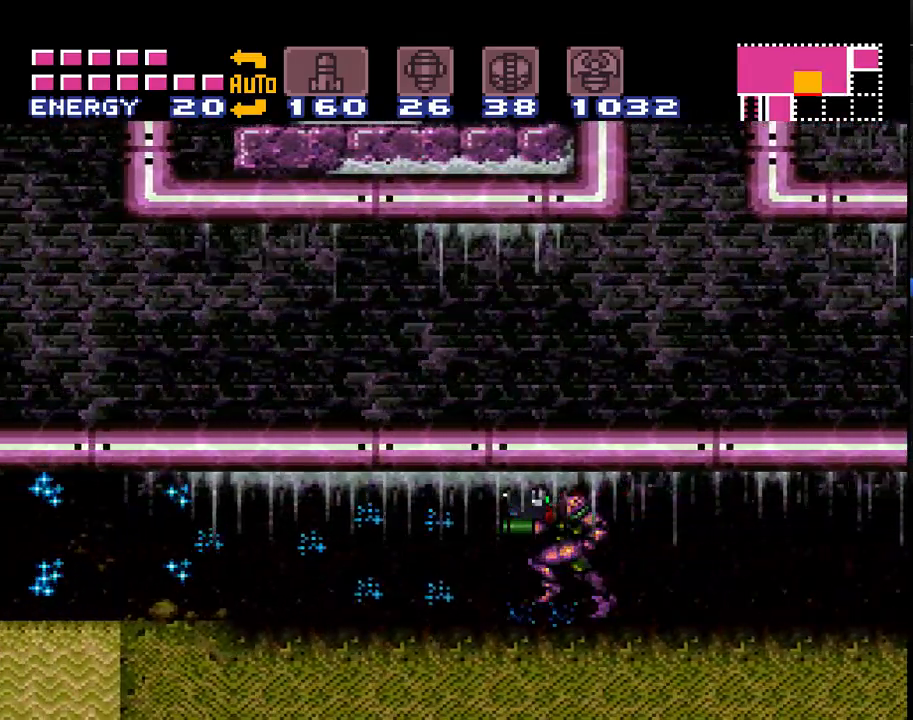
{"buttons": ["A", "DPAD_LEFT"], "events": []}
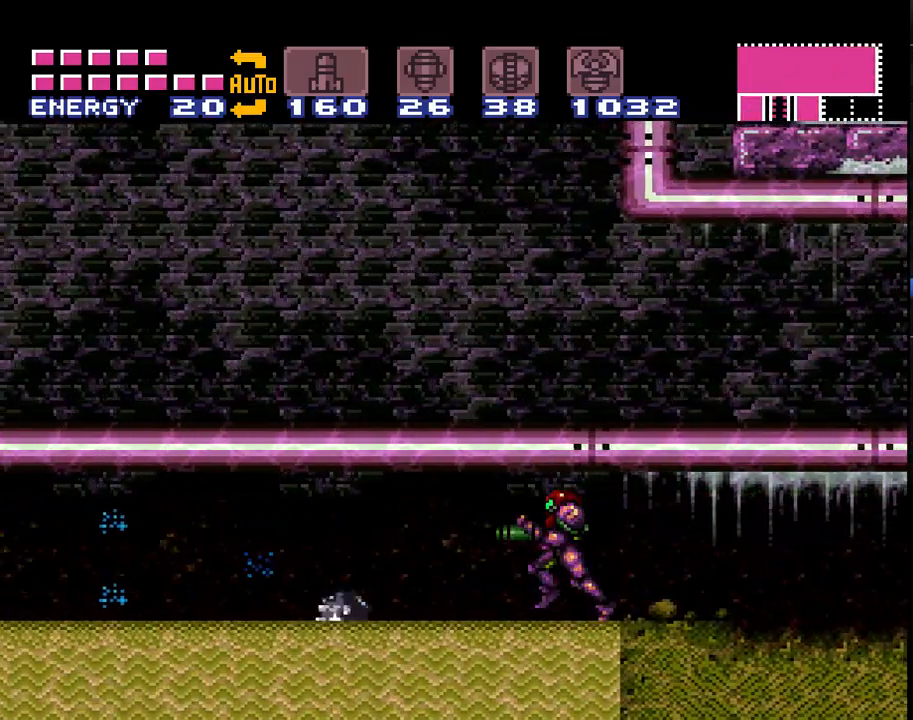
{"buttons": ["A", "DPAD_DOWN"], "events": [[33, "DPAD_DOWN", "down"], [83, "DPAD_LEFT", "up"], [233, "DPAD_DOWN", "up"], [300, "DPAD_DOWN", "down"], [417, "DPAD_DOWN", "up"], [500, "DPAD_DOWN", "down"]]}
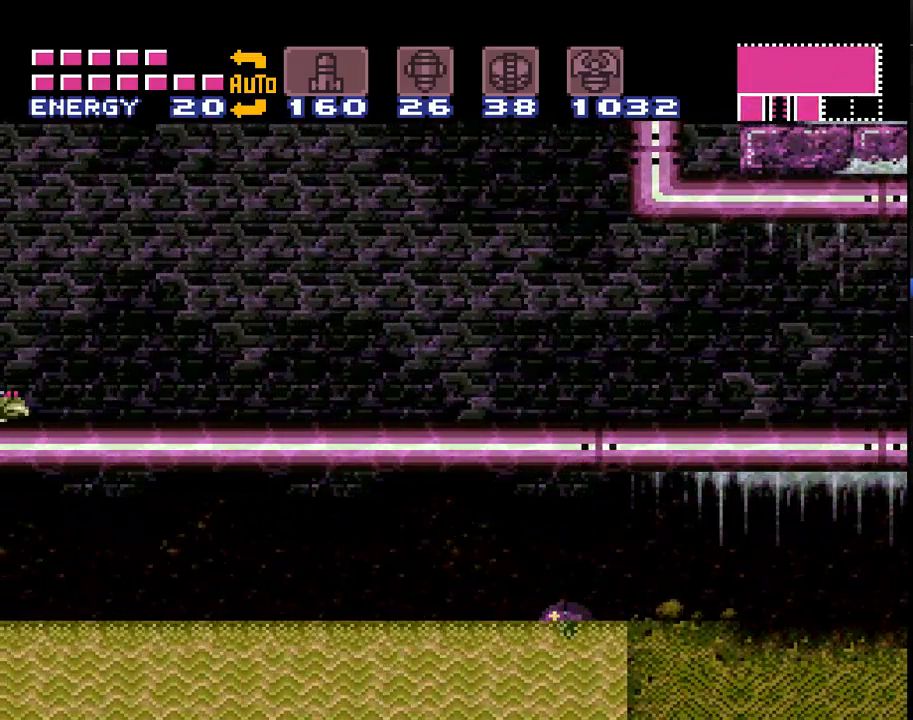
{"buttons": ["A"], "events": [[100, "DPAD_DOWN", "up"], [317, "DPAD_DOWN", "down"], [417, "DPAD_DOWN", "up"]]}
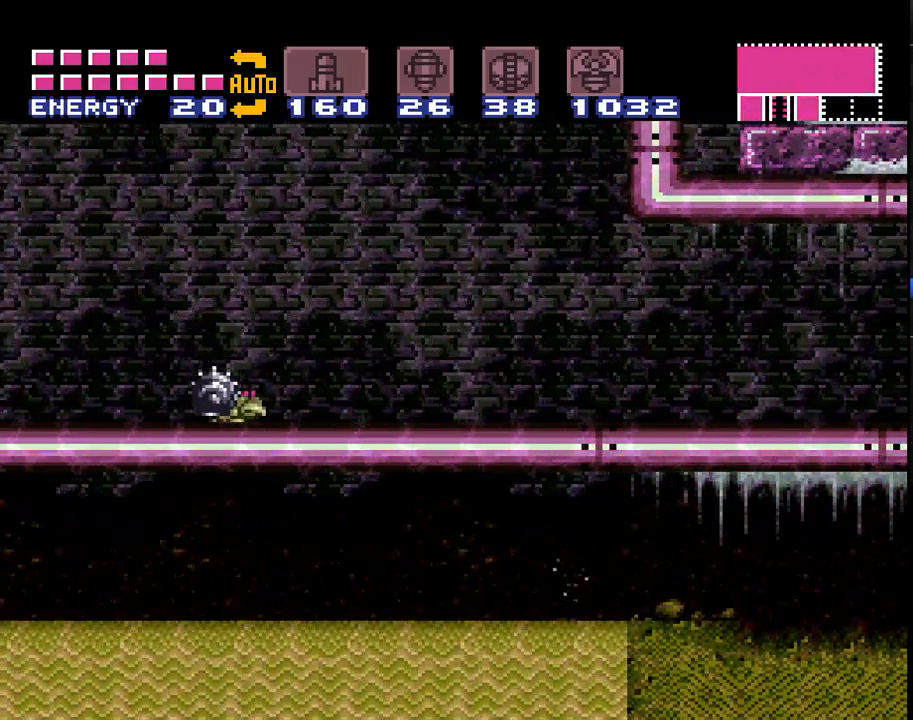
{"buttons": ["A"], "events": [[167, "DPAD_UP", "down"], [283, "DPAD_UP", "up"], [383, "DPAD_UP", "down"], [483, "DPAD_UP", "up"]]}
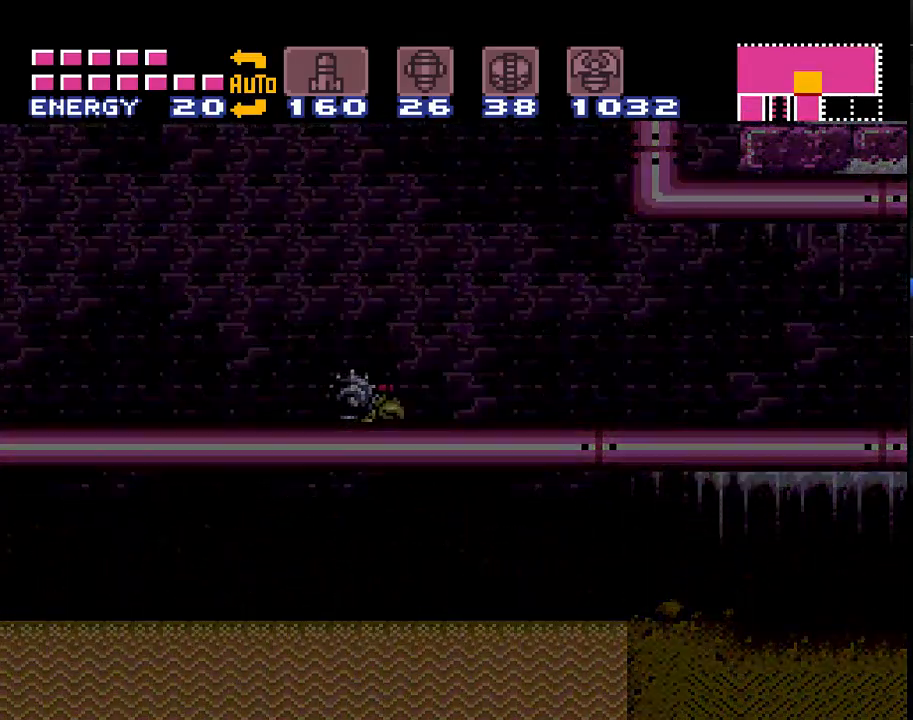
{"buttons": ["A"], "events": []}
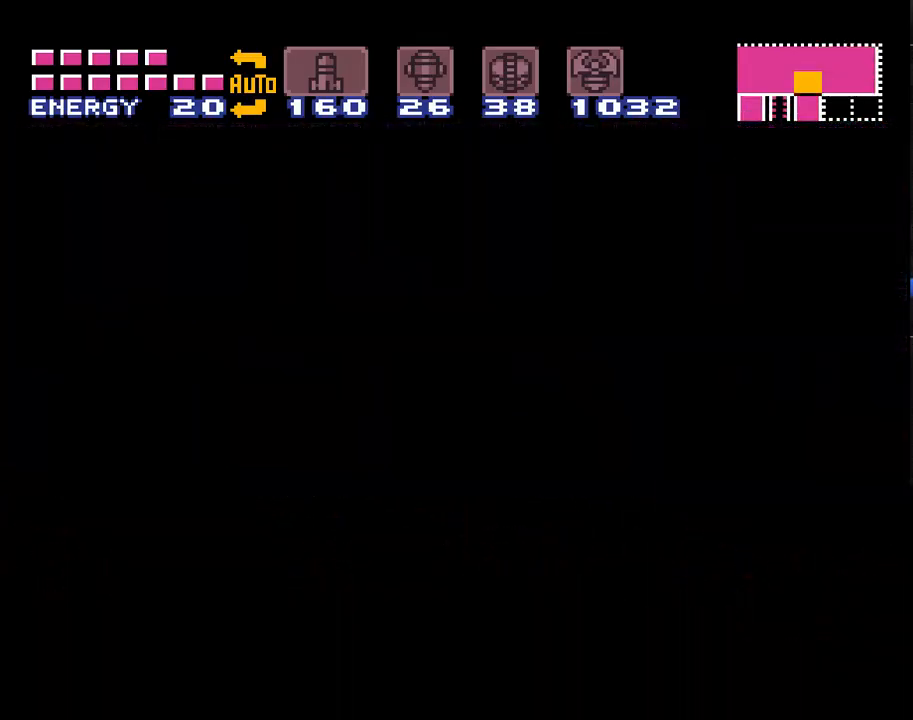
{"buttons": ["A"], "events": []}
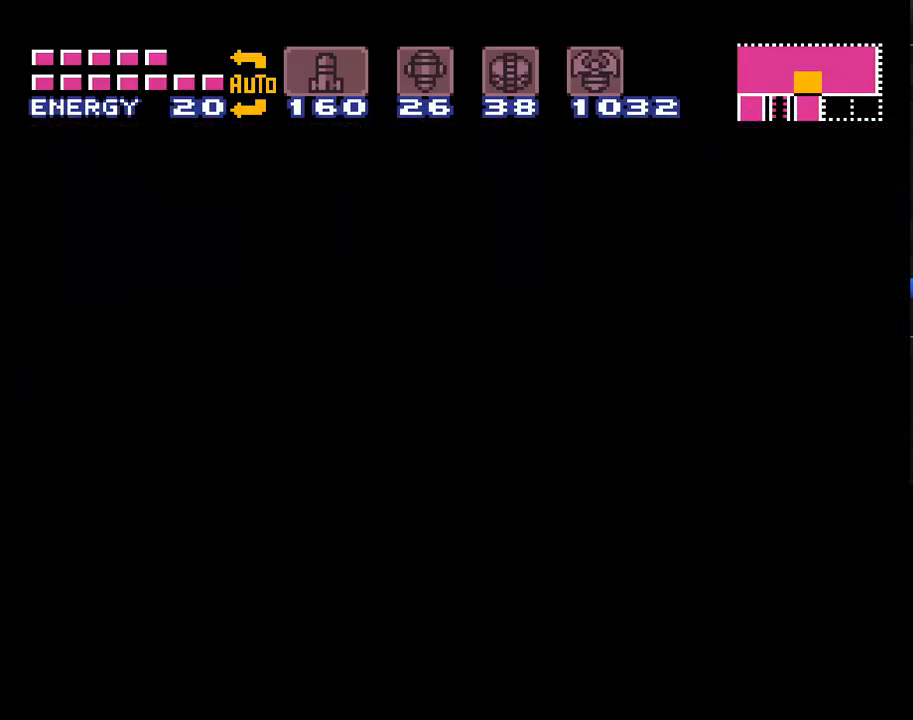
{"buttons": ["A"], "events": []}